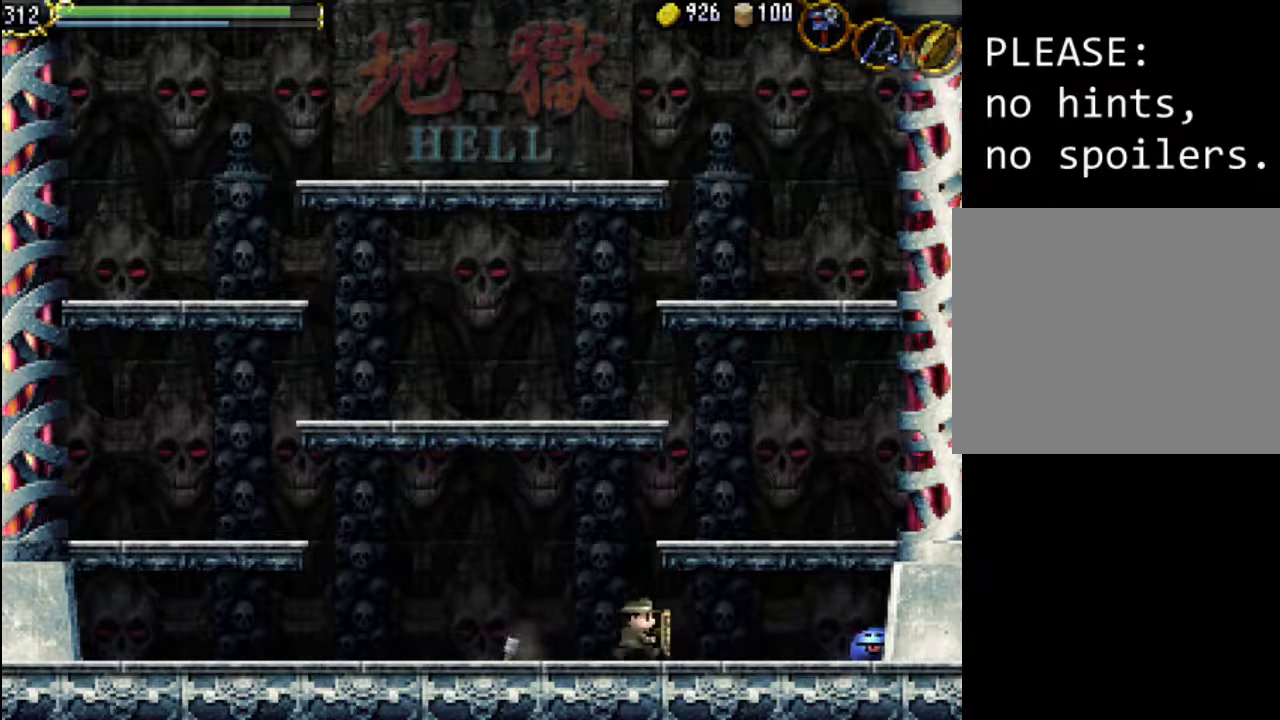
Gameplay with a controller (Xbox layout); each line is a JSON object with the inputs held at the frame after it. "events" lists button and stick changes between this image and that frame as [ms after this image, input, new state], when the widget could be followed in between. Not read: L3 R3 left_stick right_stick.
{"buttons": ["X", "DPAD_RIGHT"], "events": [[333, "X", "down"], [433, "X", "up"], [500, "X", "down"]]}
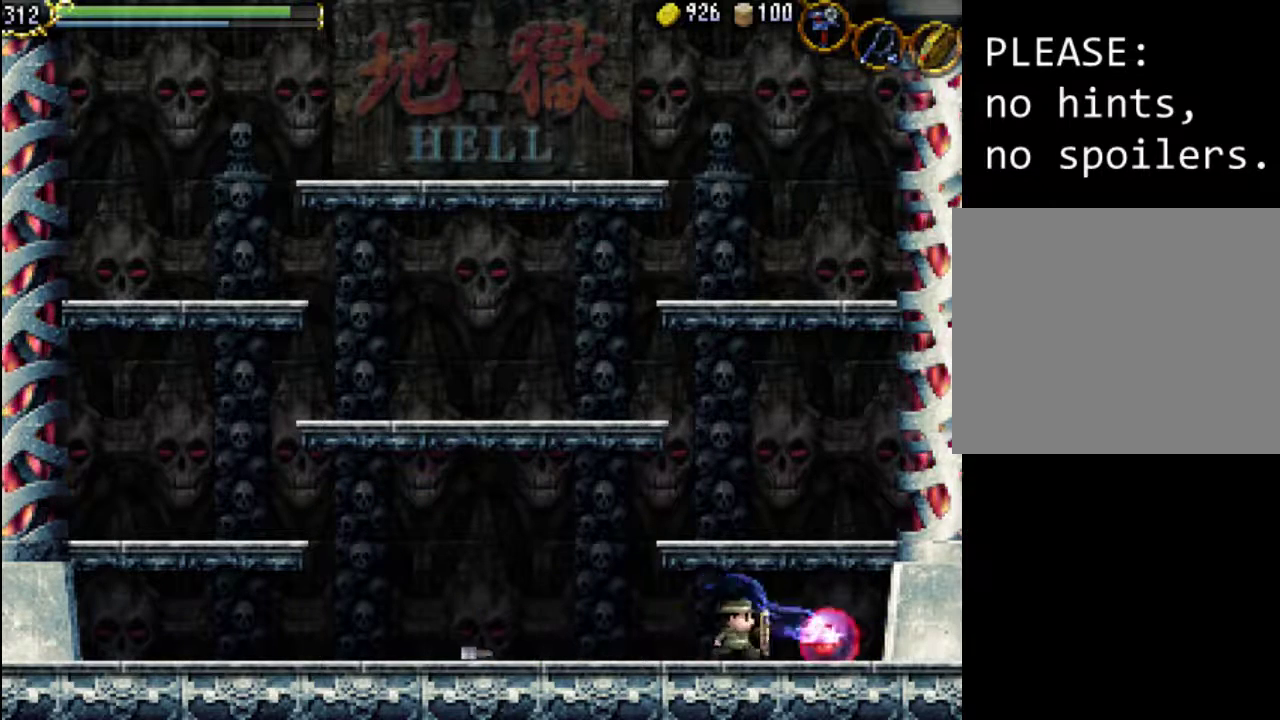
{"buttons": ["DPAD_RIGHT"], "events": [[100, "X", "up"], [167, "X", "down"], [200, "X", "up"]]}
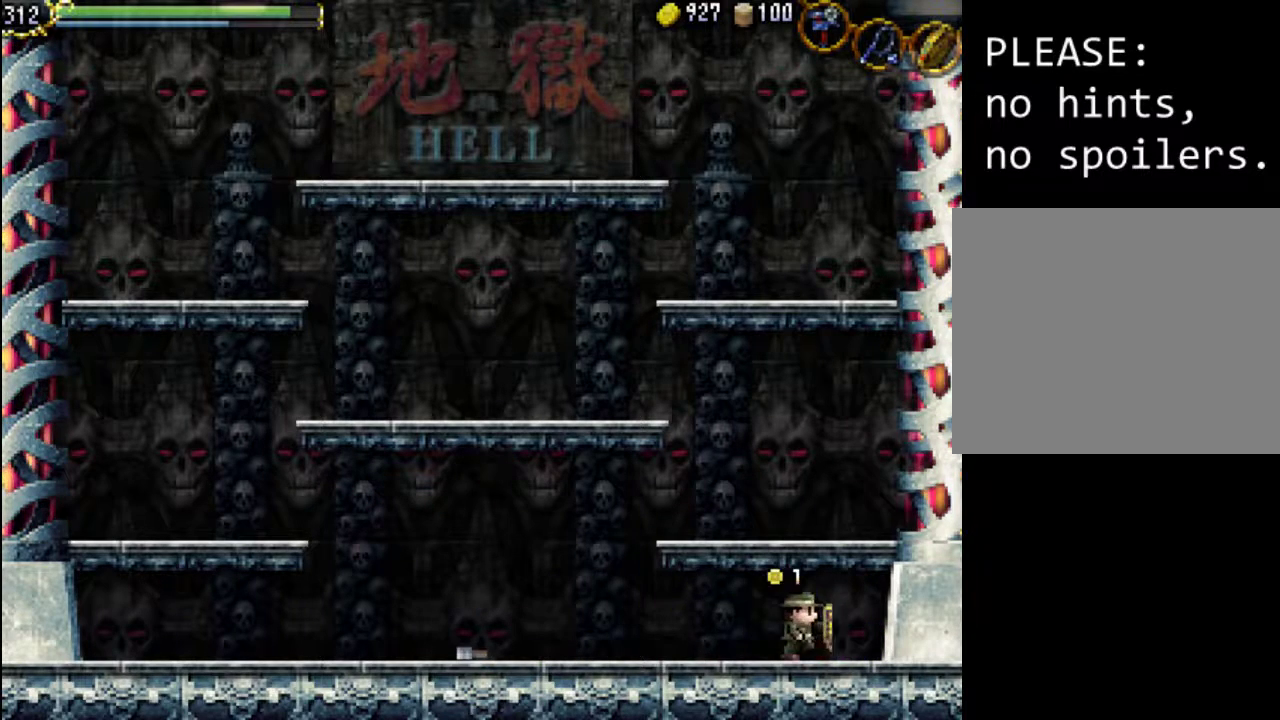
{"buttons": ["DPAD_LEFT"], "events": [[67, "DPAD_RIGHT", "up"], [100, "DPAD_LEFT", "down"]]}
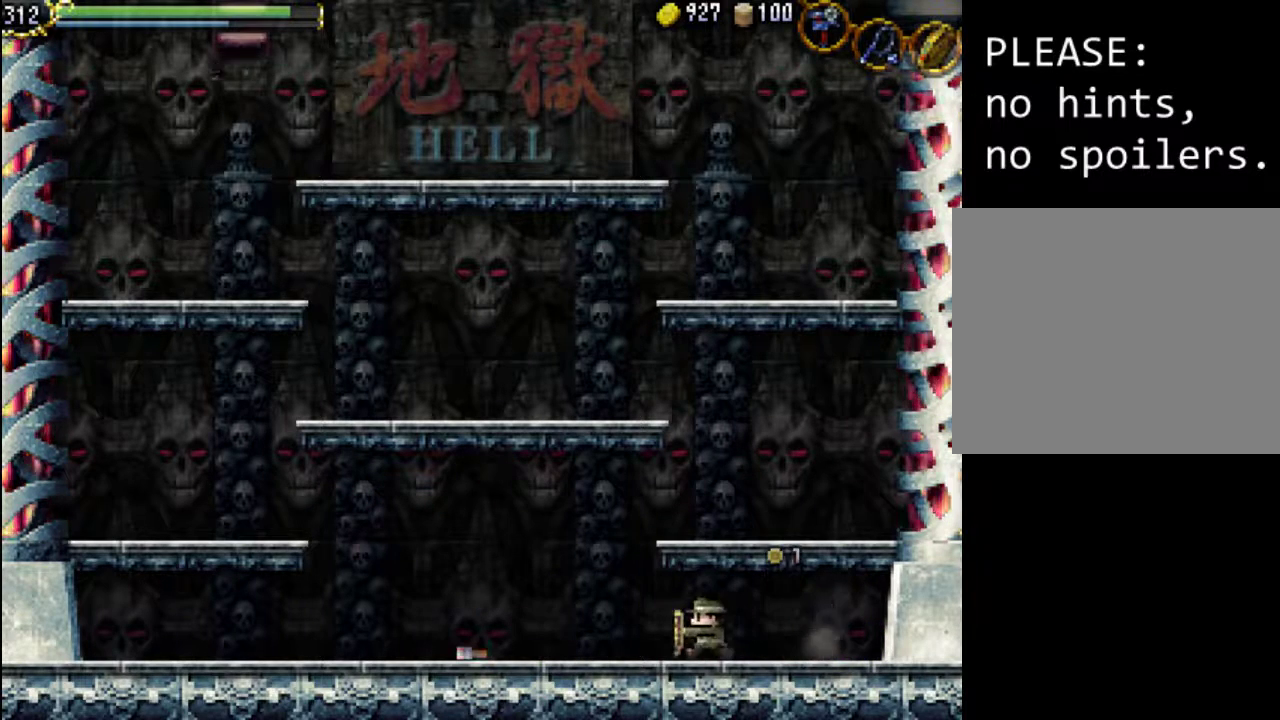
{"buttons": ["A"], "events": [[267, "DPAD_LEFT", "up"], [333, "A", "down"]]}
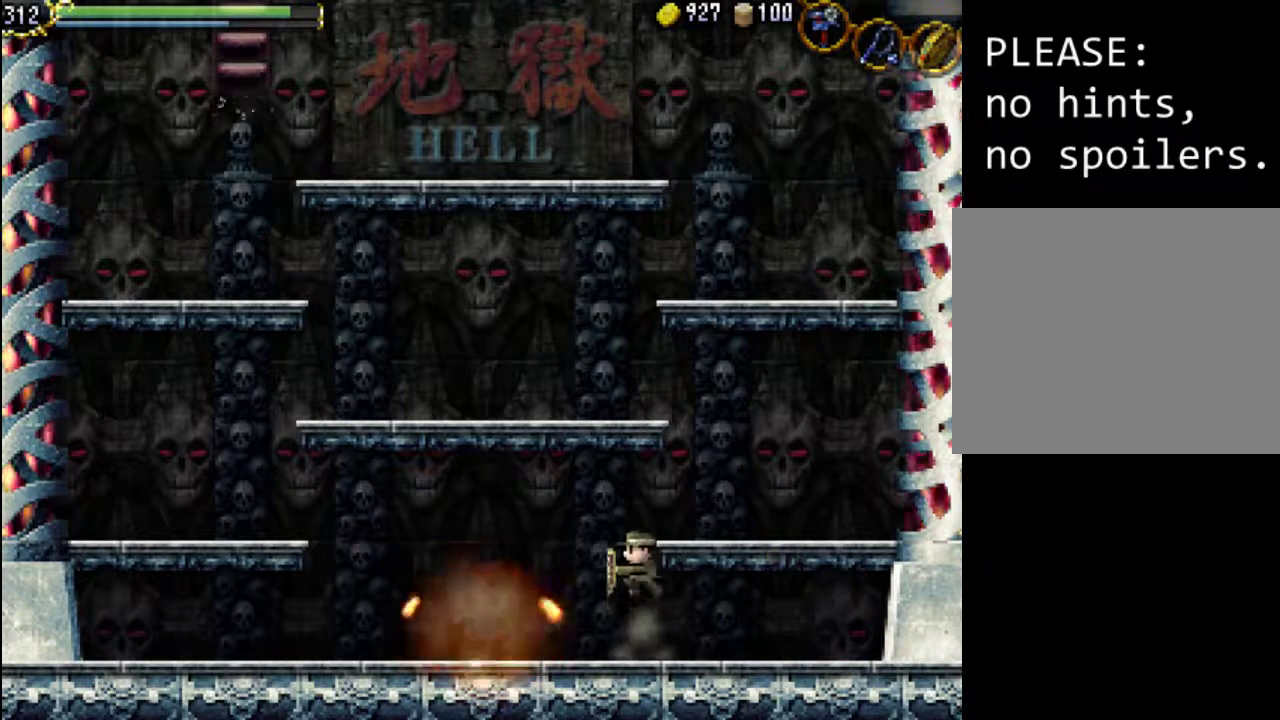
{"buttons": ["DPAD_RIGHT"], "events": [[167, "DPAD_RIGHT", "down"], [300, "A", "up"]]}
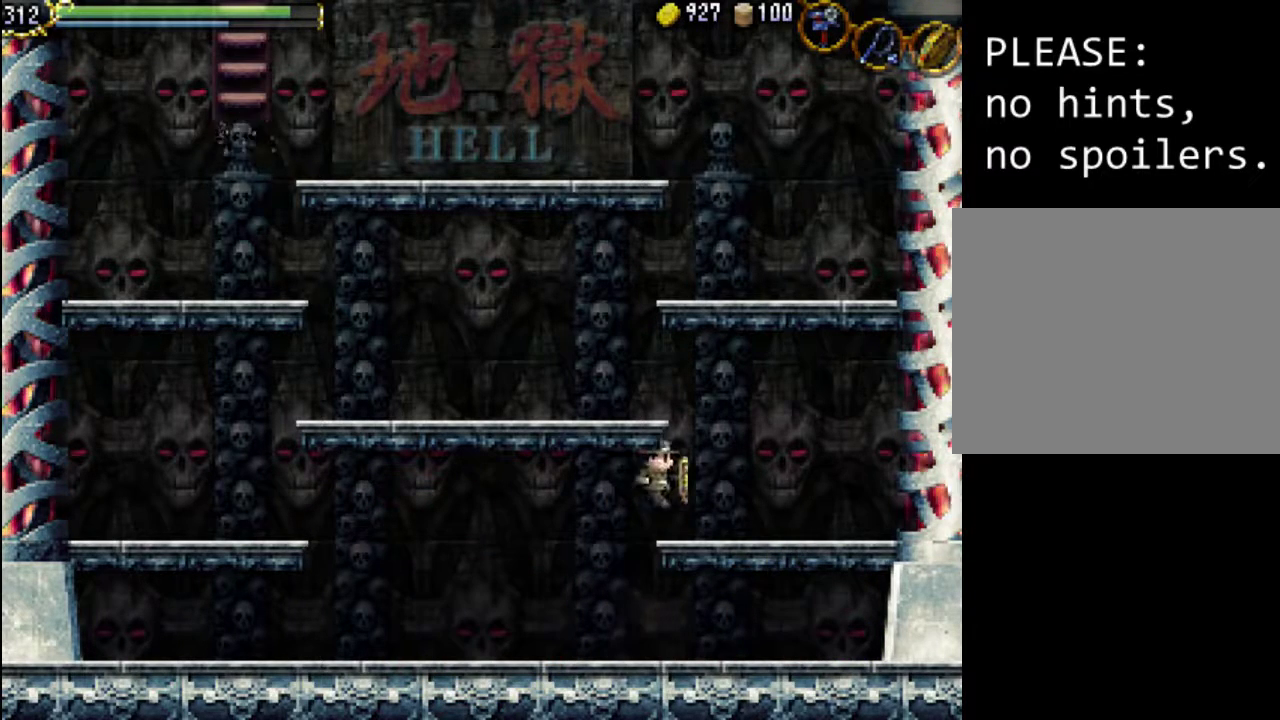
{"buttons": ["DPAD_RIGHT"], "events": []}
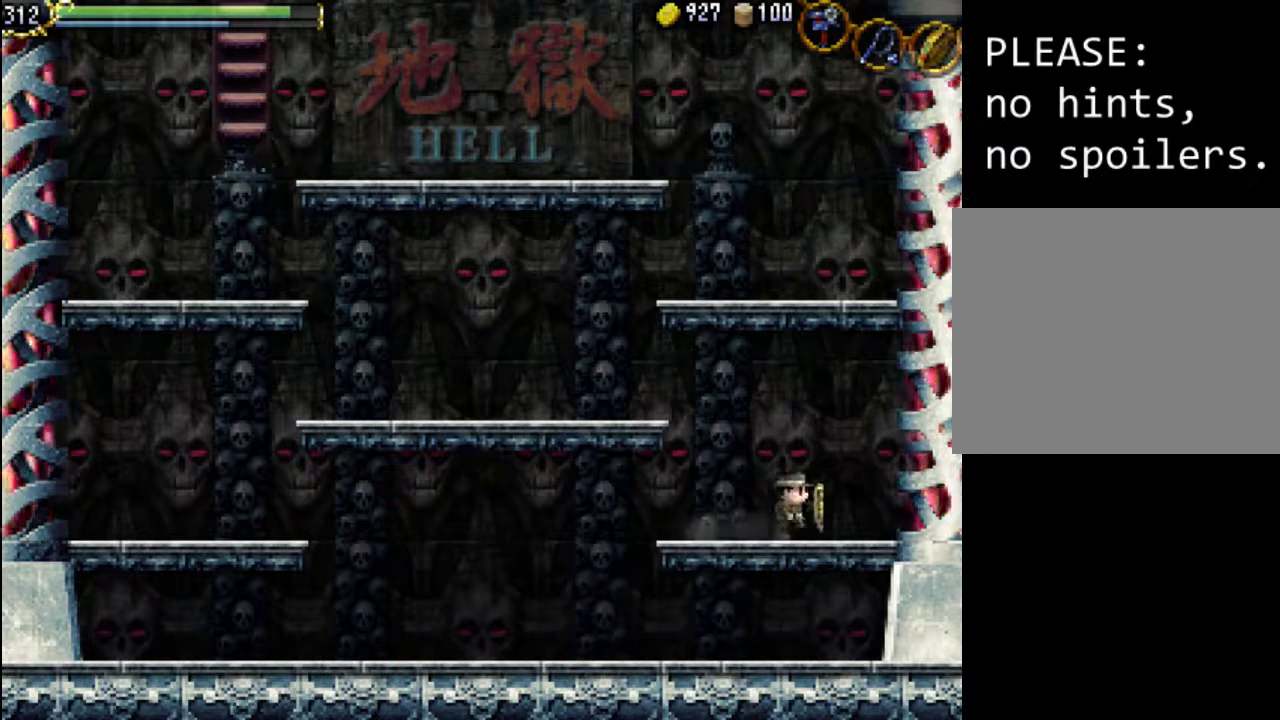
{"buttons": ["A", "DPAD_LEFT"], "events": [[33, "DPAD_RIGHT", "up"], [100, "DPAD_LEFT", "down"], [133, "A", "down"]]}
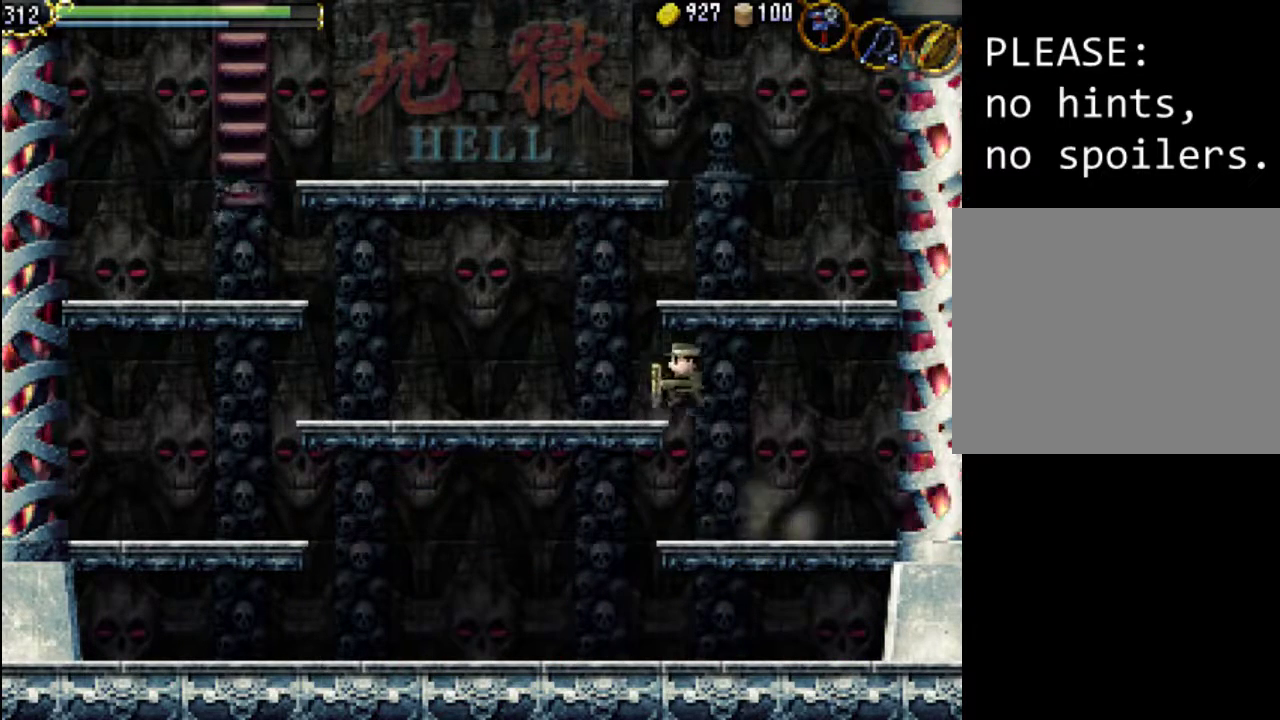
{"buttons": ["DPAD_LEFT"], "events": [[100, "A", "up"]]}
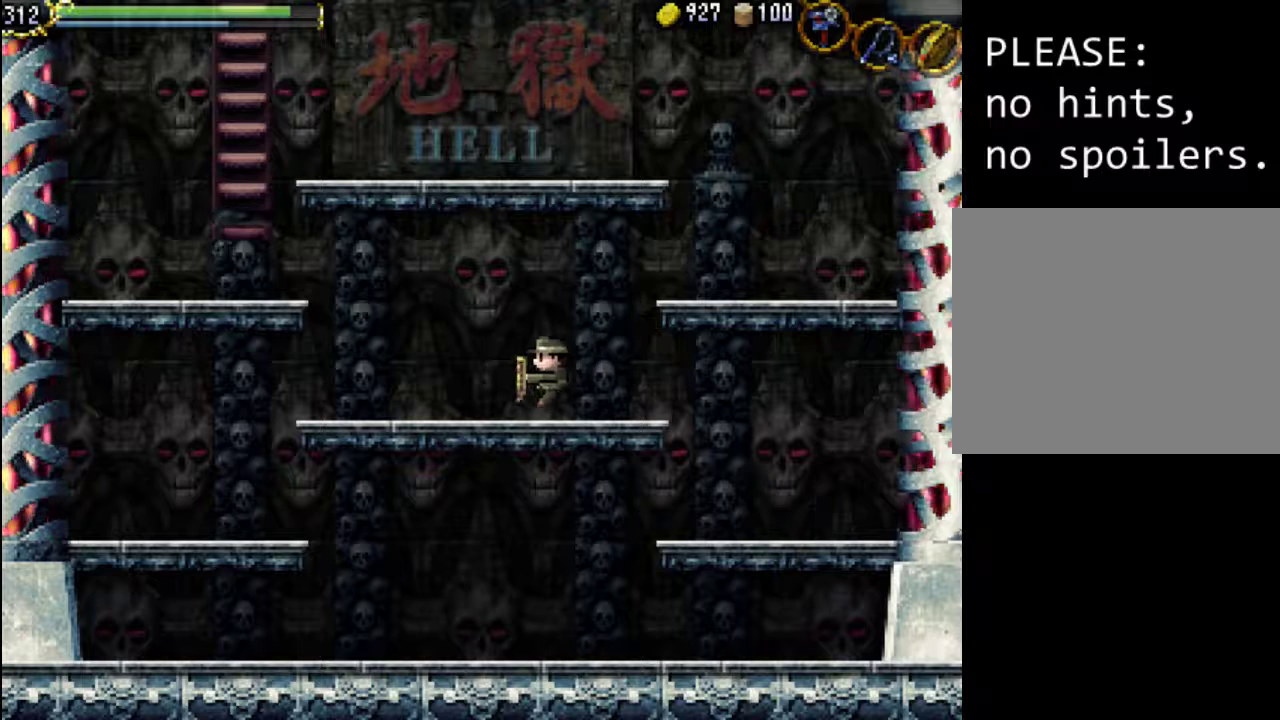
{"buttons": ["A", "DPAD_RIGHT"], "events": [[67, "DPAD_LEFT", "up"], [167, "DPAD_RIGHT", "down"], [200, "A", "down"]]}
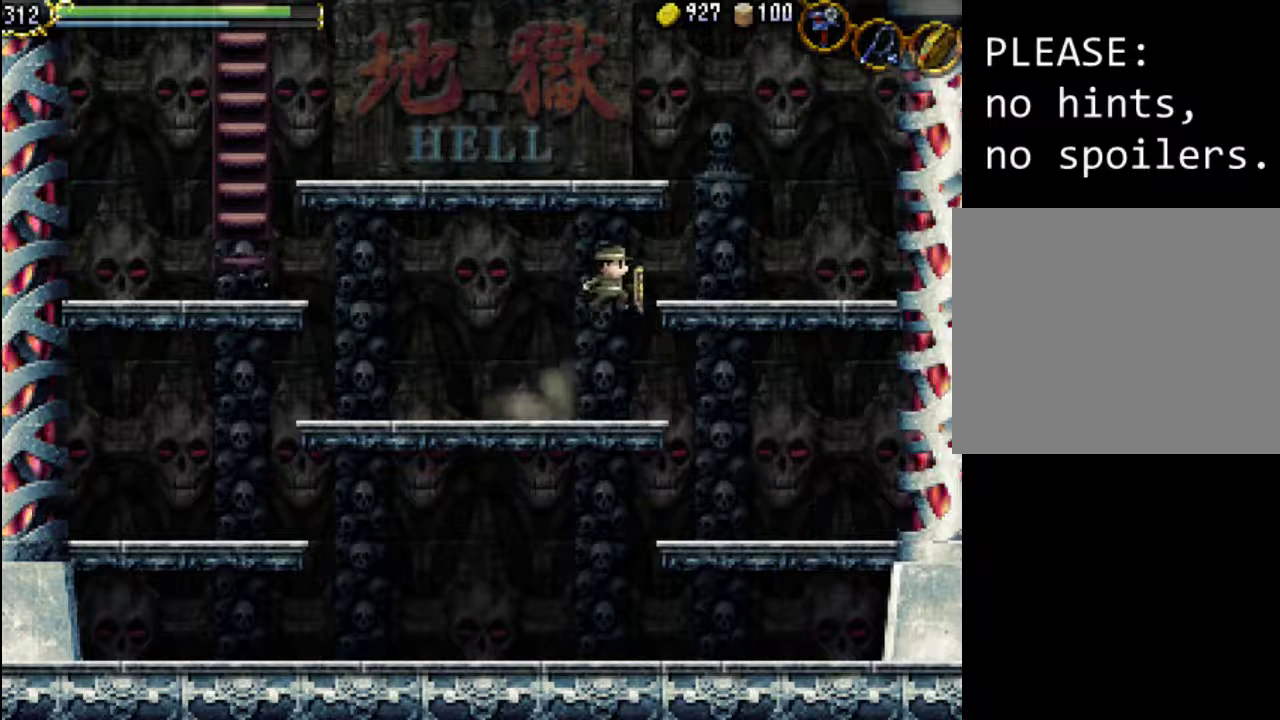
{"buttons": [], "events": [[133, "A", "up"], [467, "DPAD_RIGHT", "up"]]}
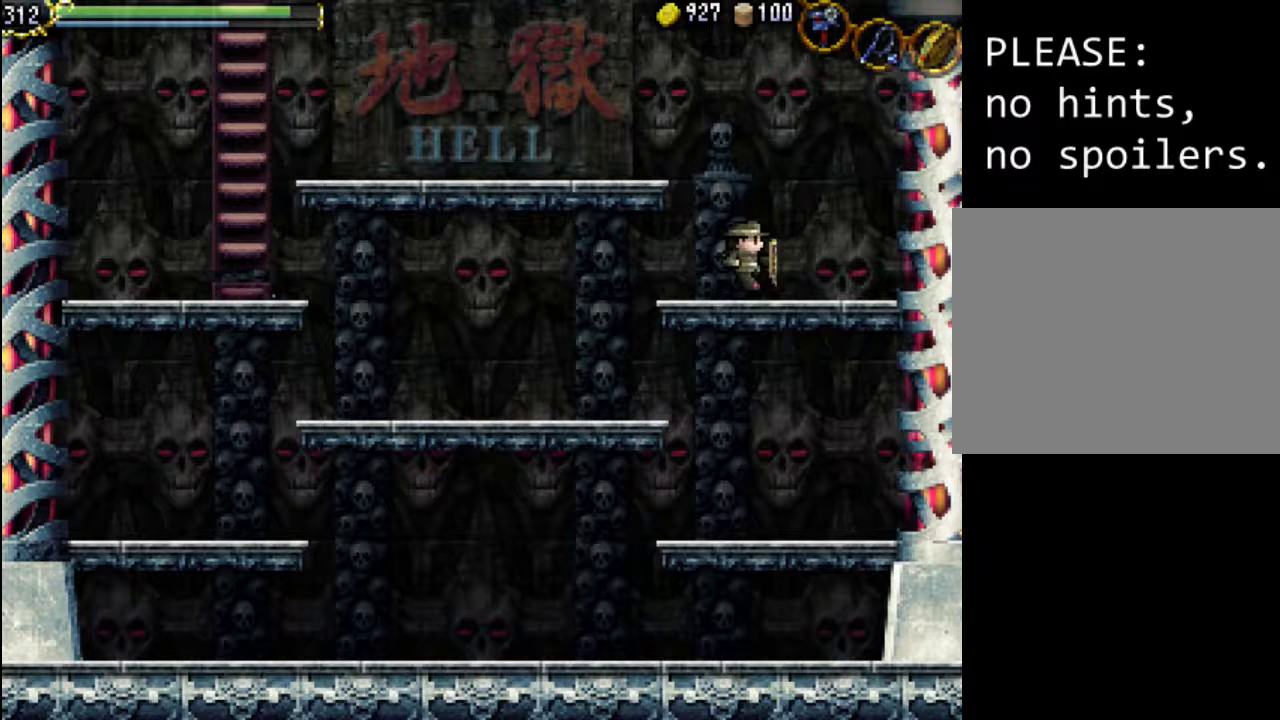
{"buttons": ["DPAD_UP"], "events": [[67, "DPAD_LEFT", "down"], [200, "DPAD_LEFT", "up"], [400, "DPAD_UP", "down"]]}
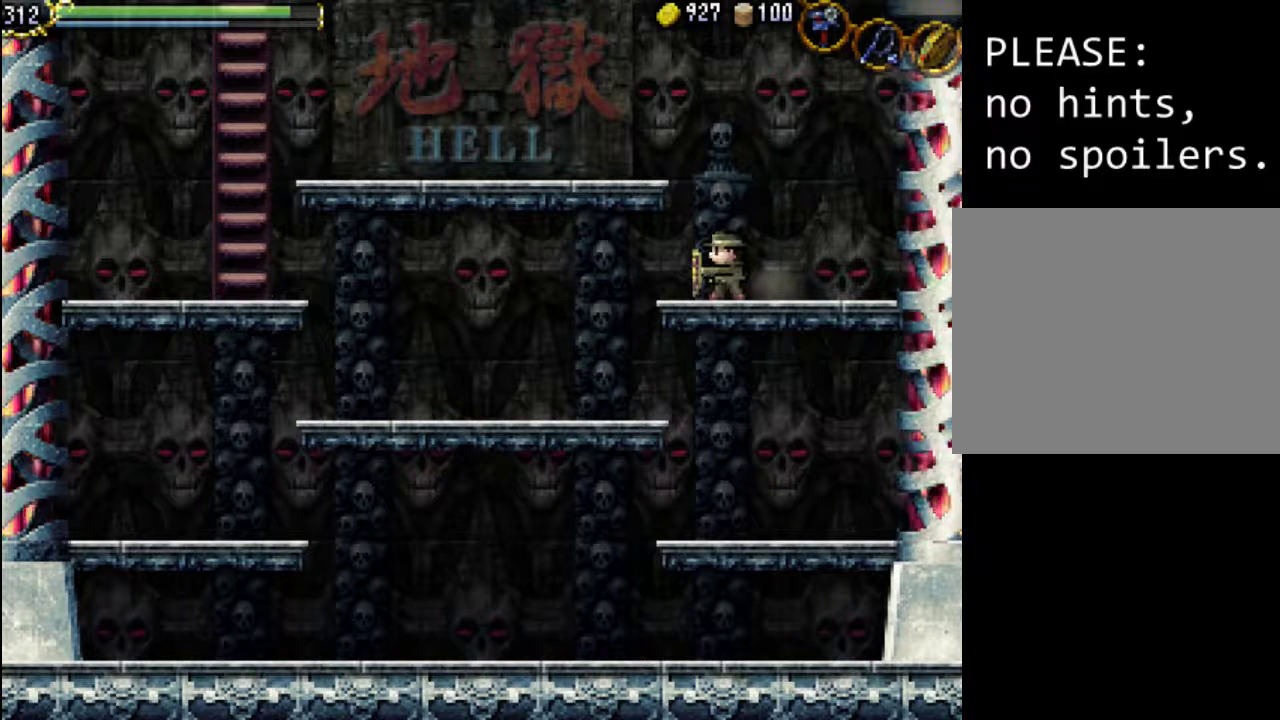
{"buttons": ["A", "DPAD_UP"], "events": [[333, "A", "down"]]}
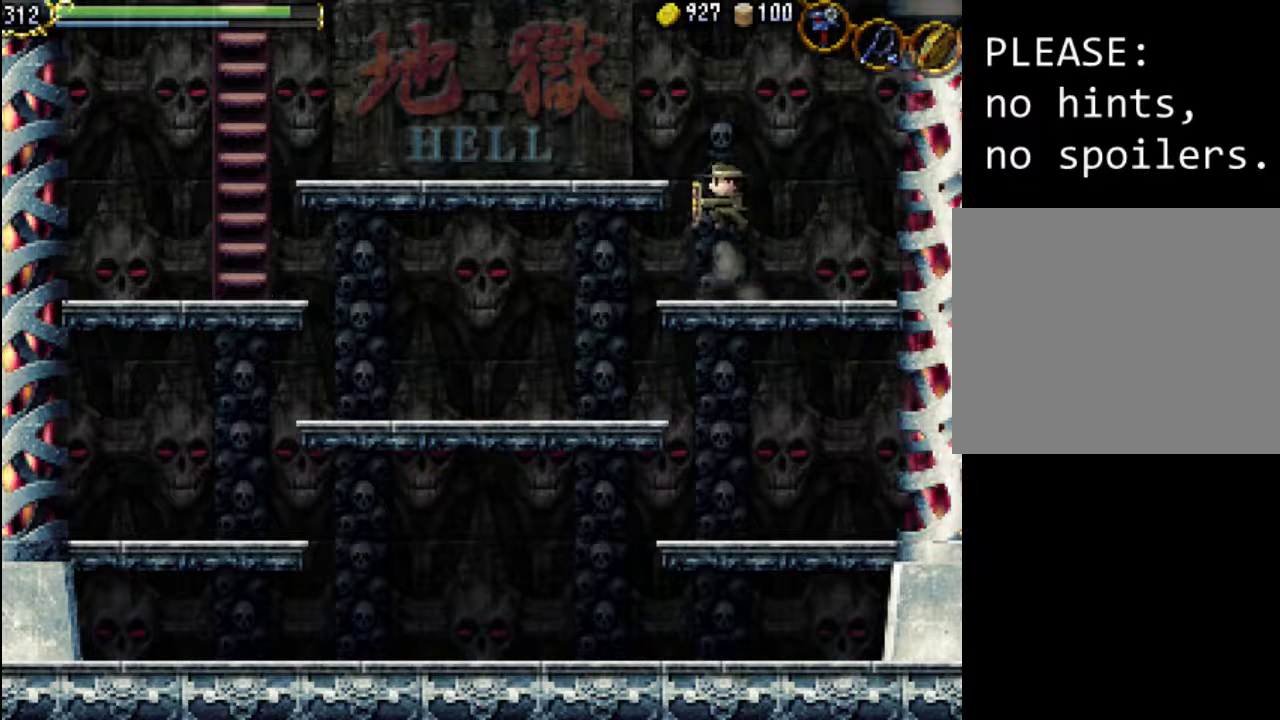
{"buttons": ["Y"], "events": [[133, "A", "up"], [267, "DPAD_UP", "up"], [267, "Y", "down"], [400, "Y", "up"], [467, "Y", "down"]]}
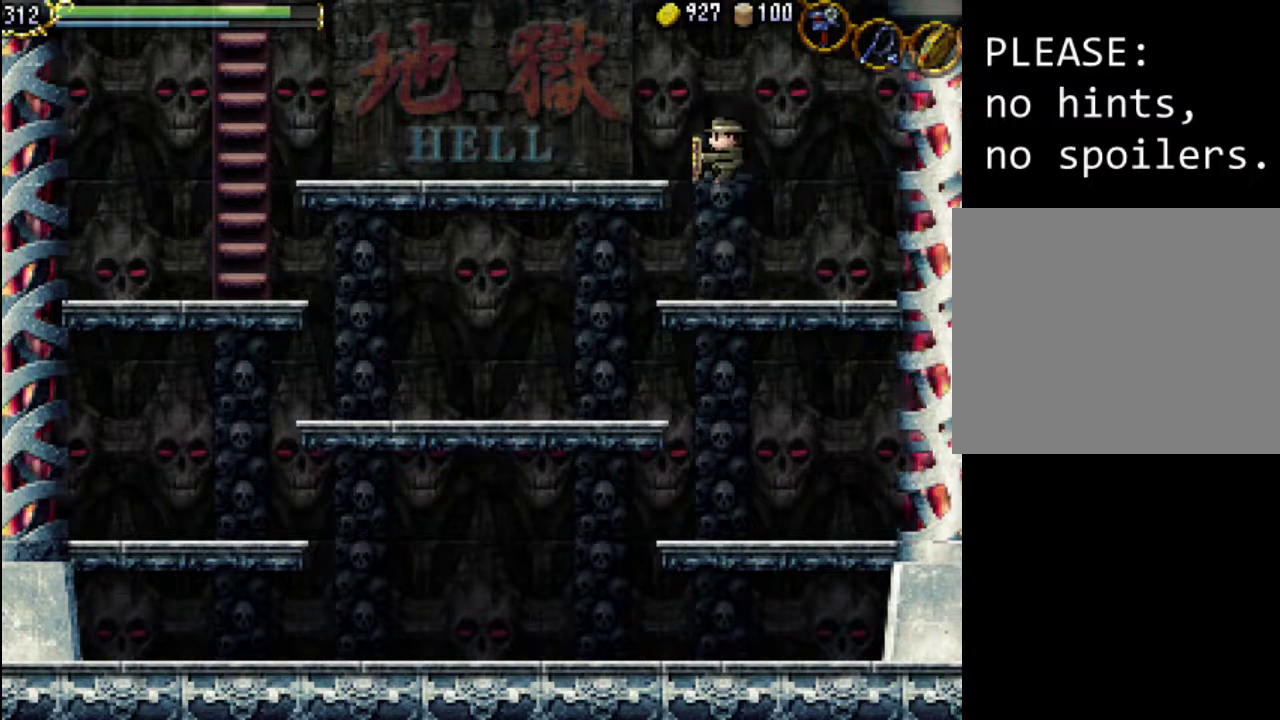
{"buttons": ["Y"], "events": [[100, "Y", "up"], [333, "Y", "down"], [400, "Y", "up"], [500, "Y", "down"]]}
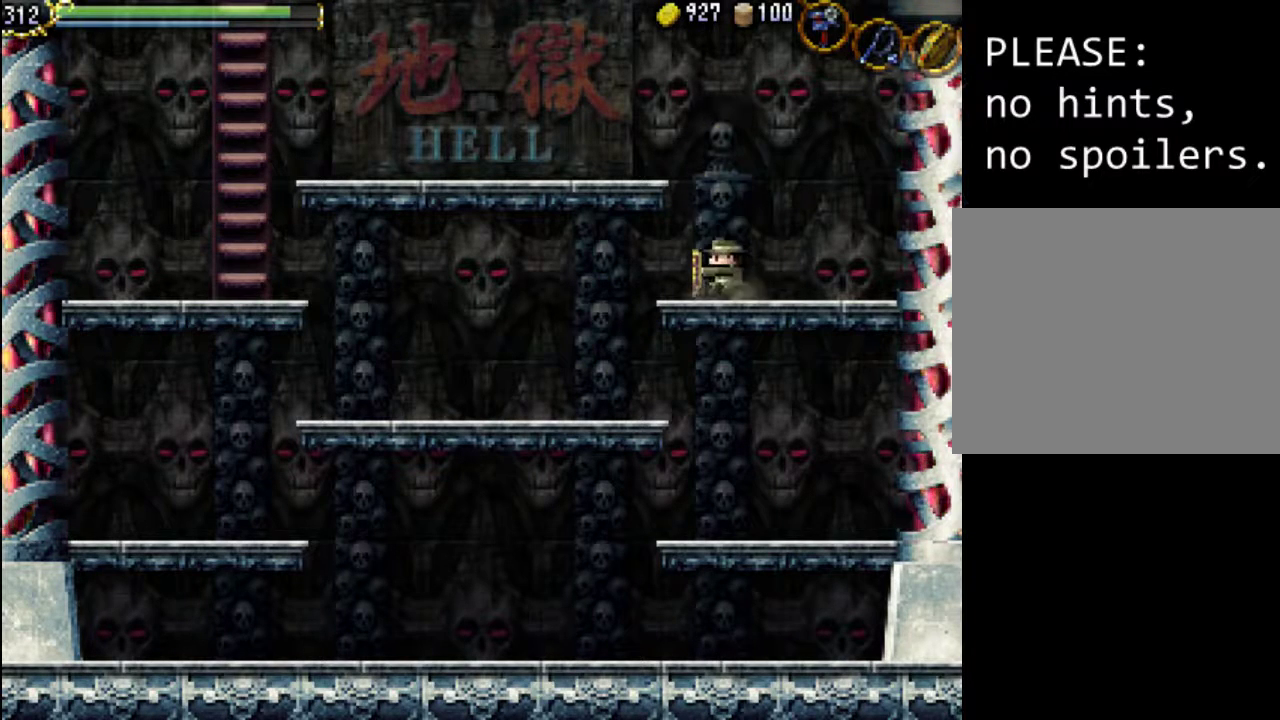
{"buttons": ["A"], "events": [[100, "Y", "up"], [233, "A", "down"]]}
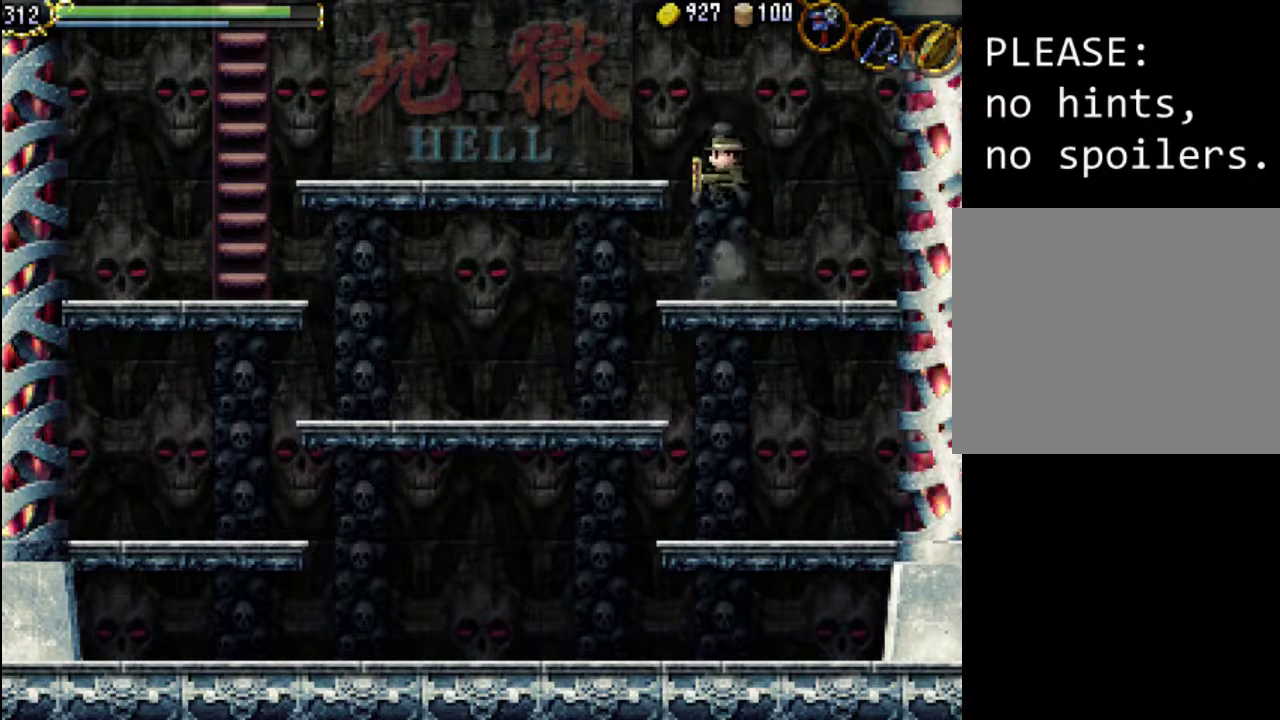
{"buttons": ["DPAD_LEFT"], "events": [[133, "DPAD_LEFT", "down"], [333, "A", "up"]]}
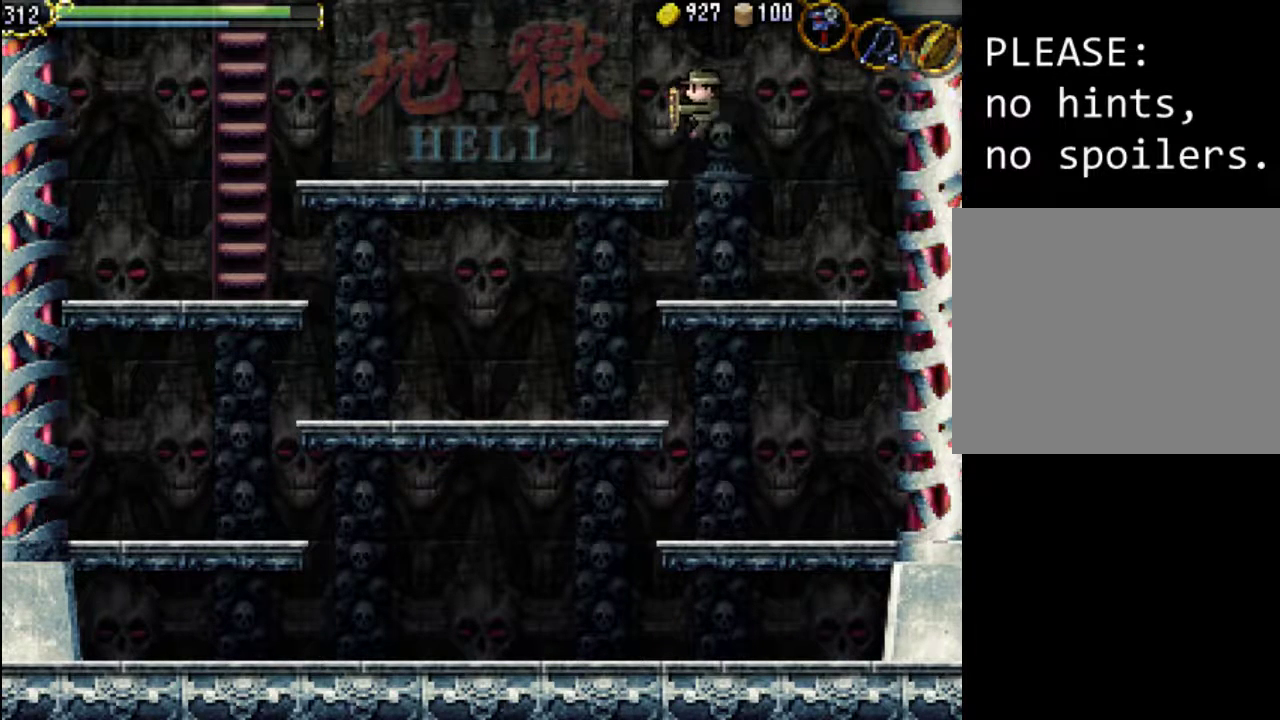
{"buttons": ["DPAD_LEFT"], "events": []}
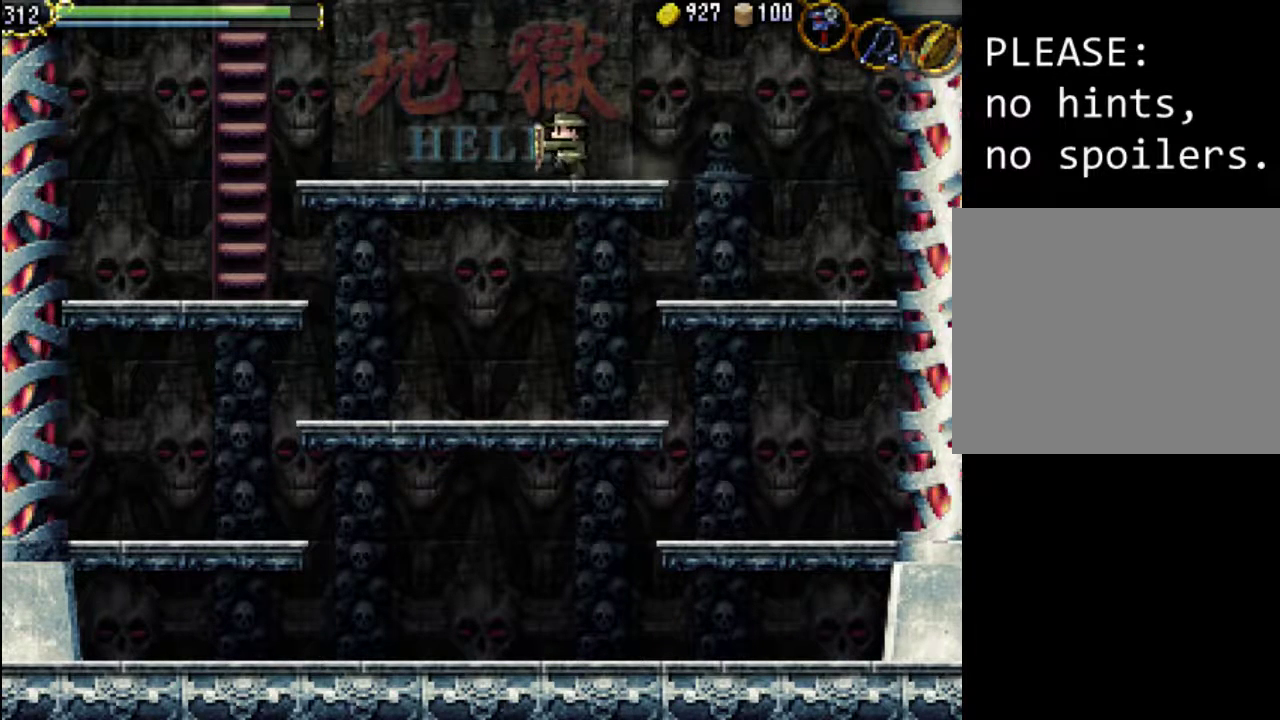
{"buttons": ["DPAD_LEFT"], "events": [[300, "Y", "down"], [367, "Y", "up"]]}
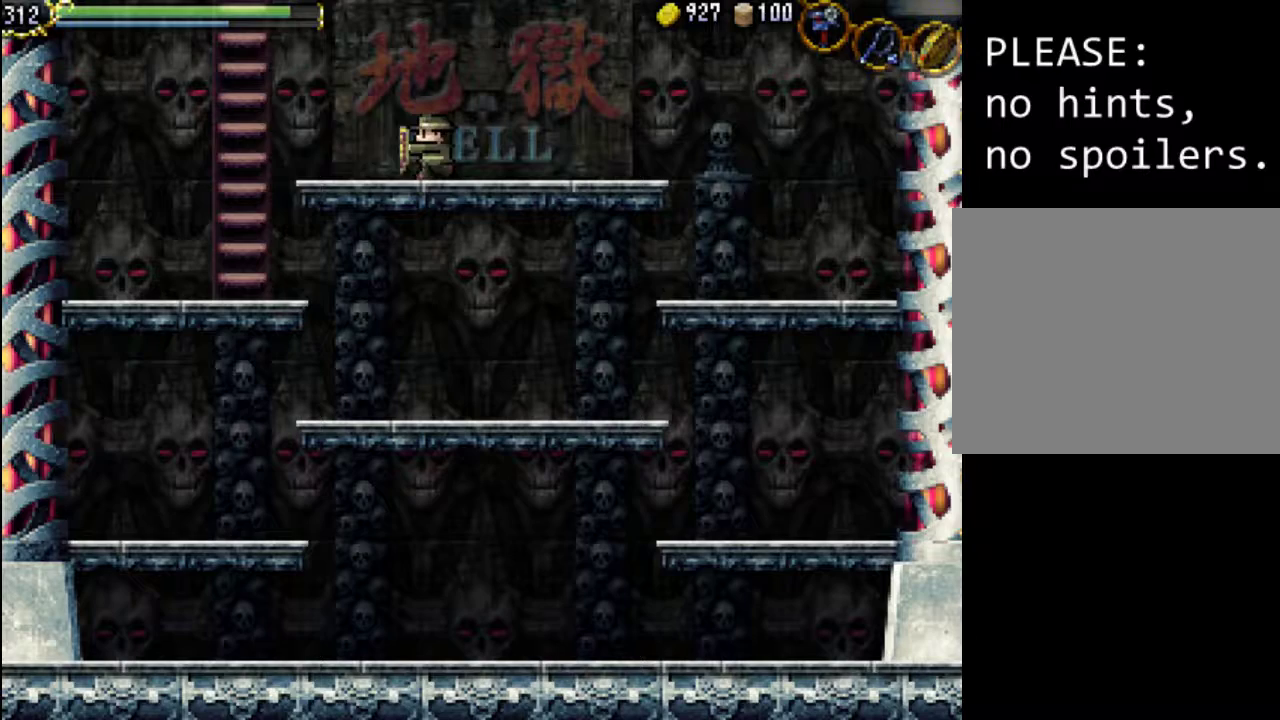
{"buttons": ["DPAD_LEFT"], "events": []}
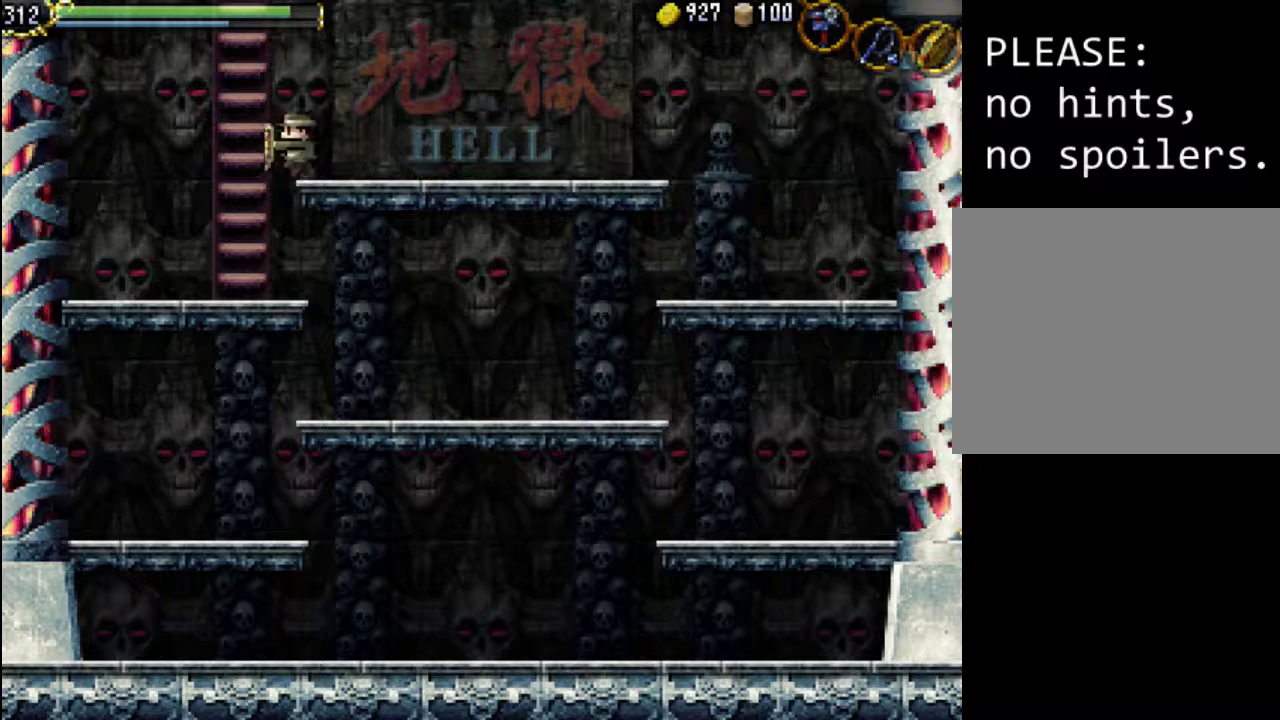
{"buttons": ["DPAD_LEFT"], "events": []}
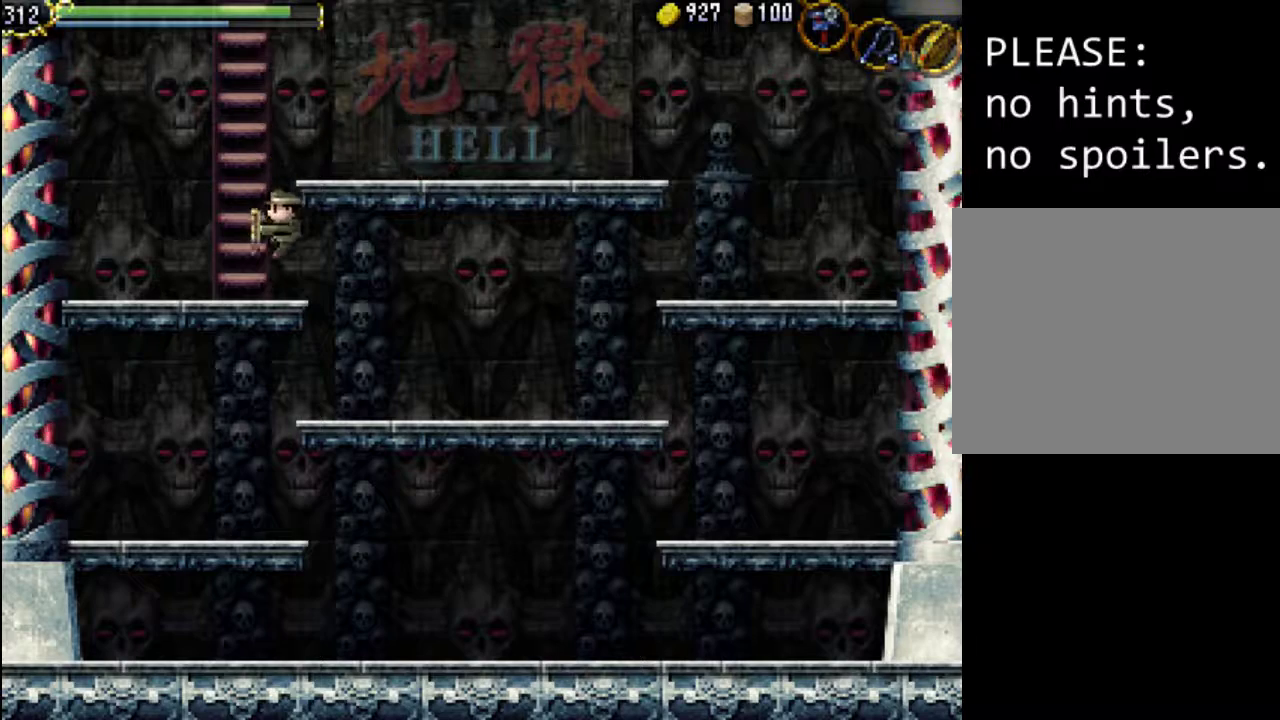
{"buttons": ["DPAD_UP"], "events": [[233, "DPAD_LEFT", "up"], [233, "DPAD_UP", "down"]]}
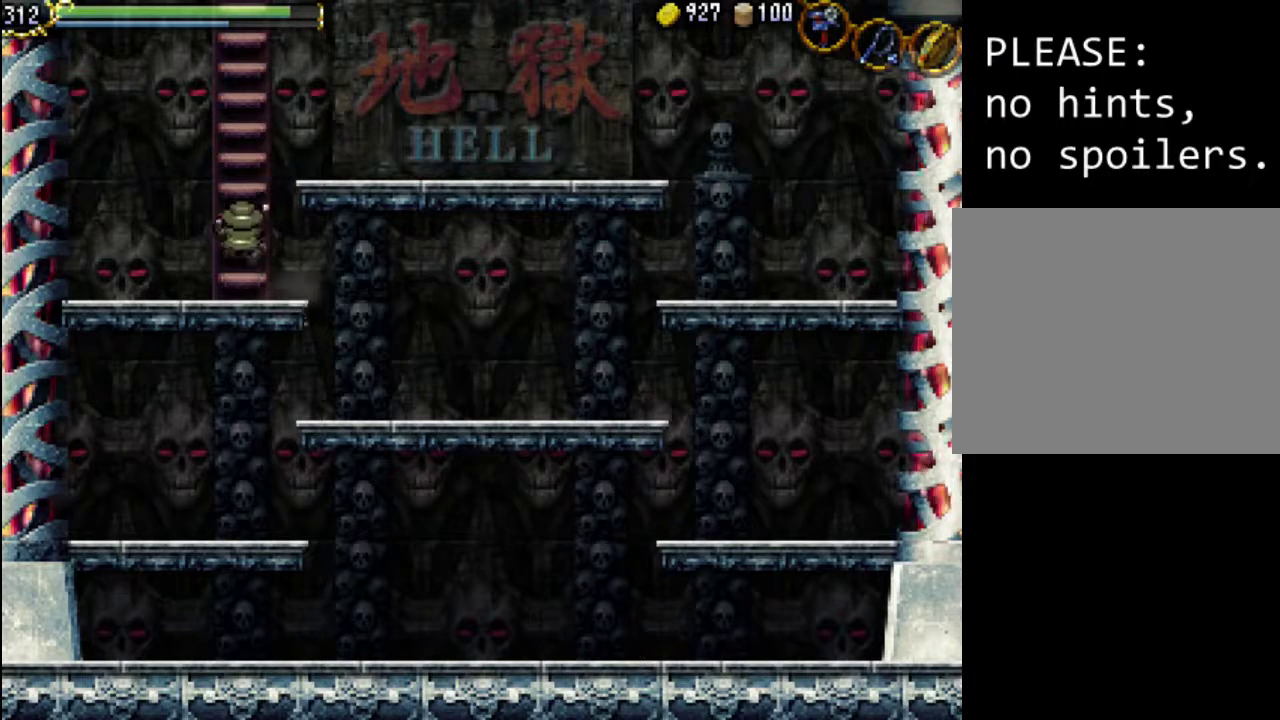
{"buttons": ["DPAD_UP"], "events": []}
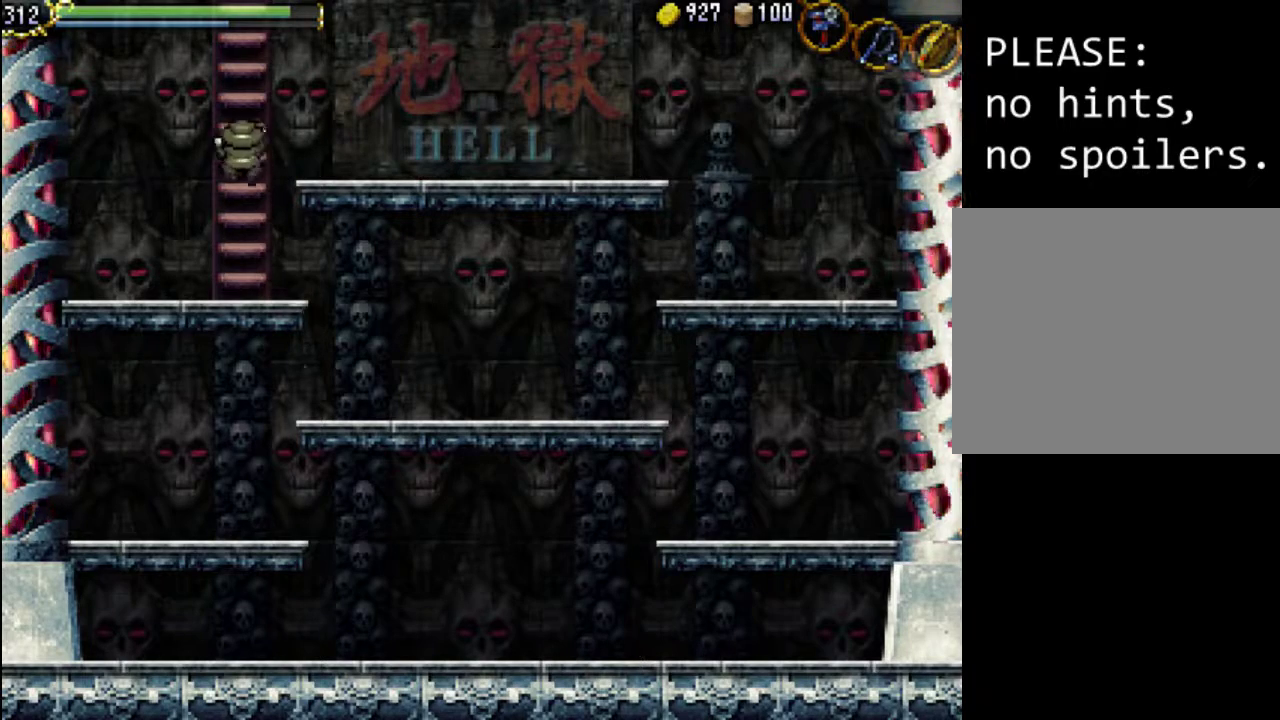
{"buttons": ["DPAD_UP"], "events": []}
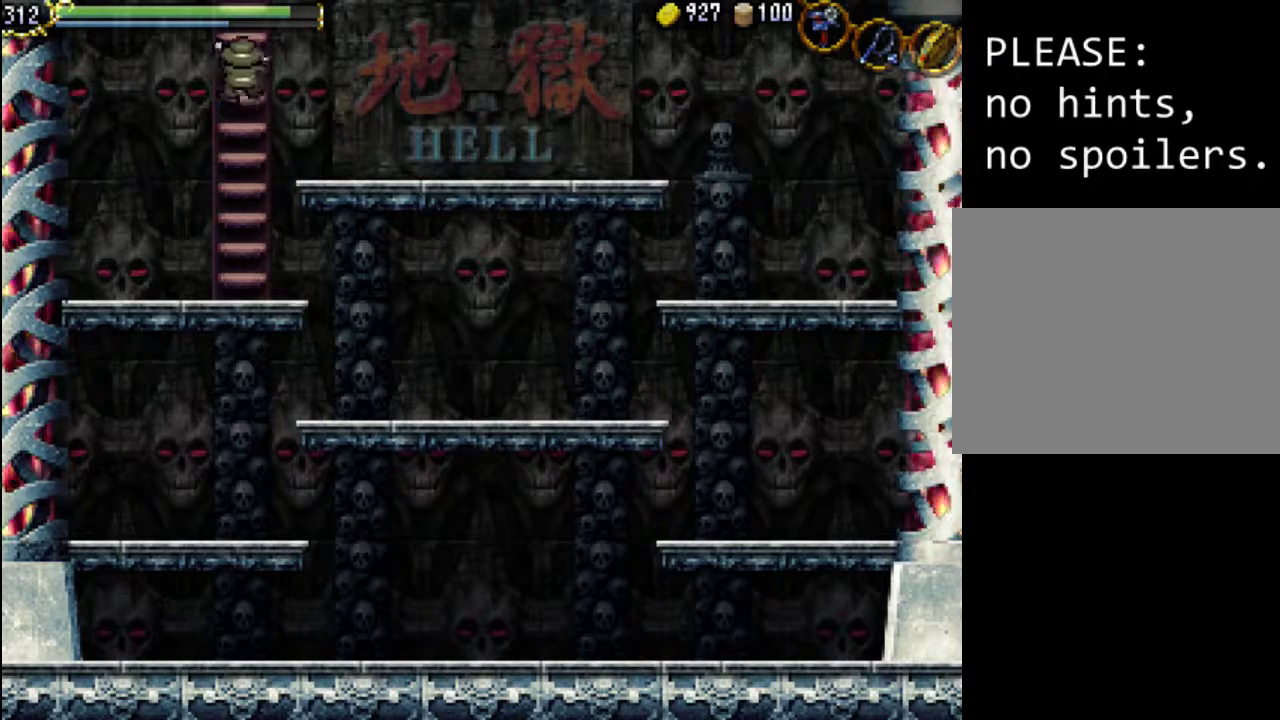
{"buttons": ["DPAD_UP"], "events": []}
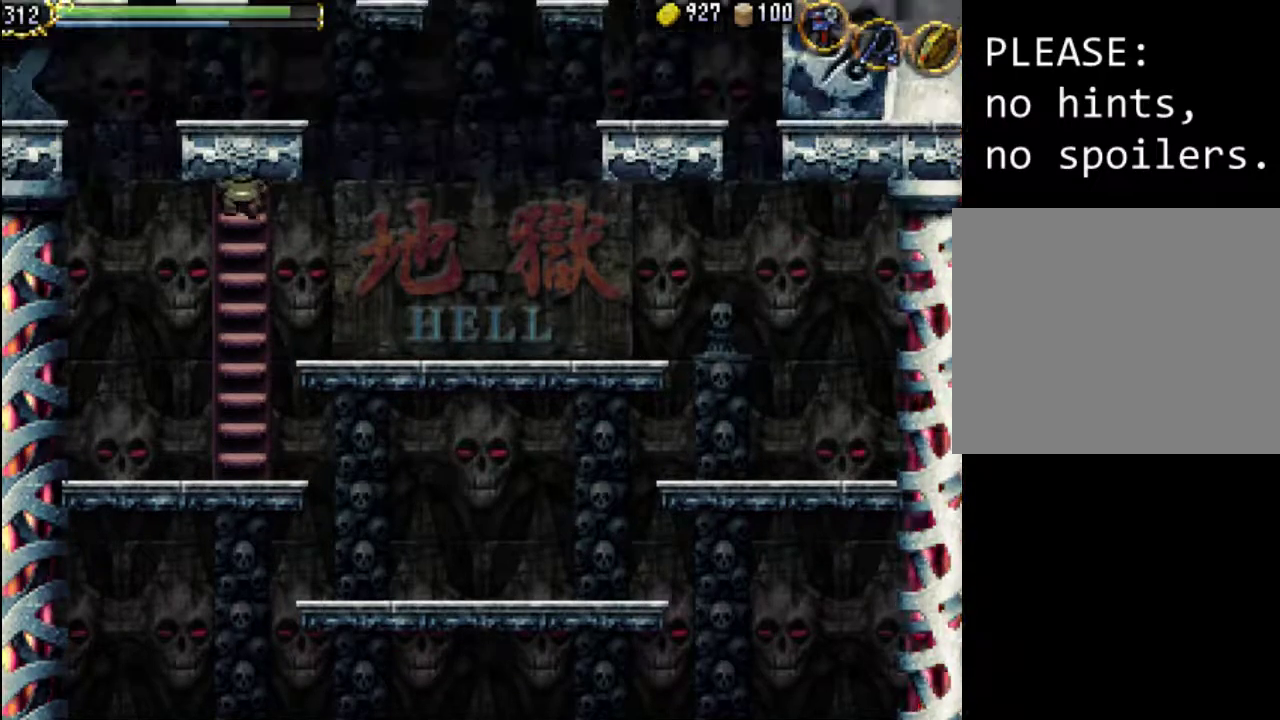
{"buttons": ["DPAD_UP"], "events": []}
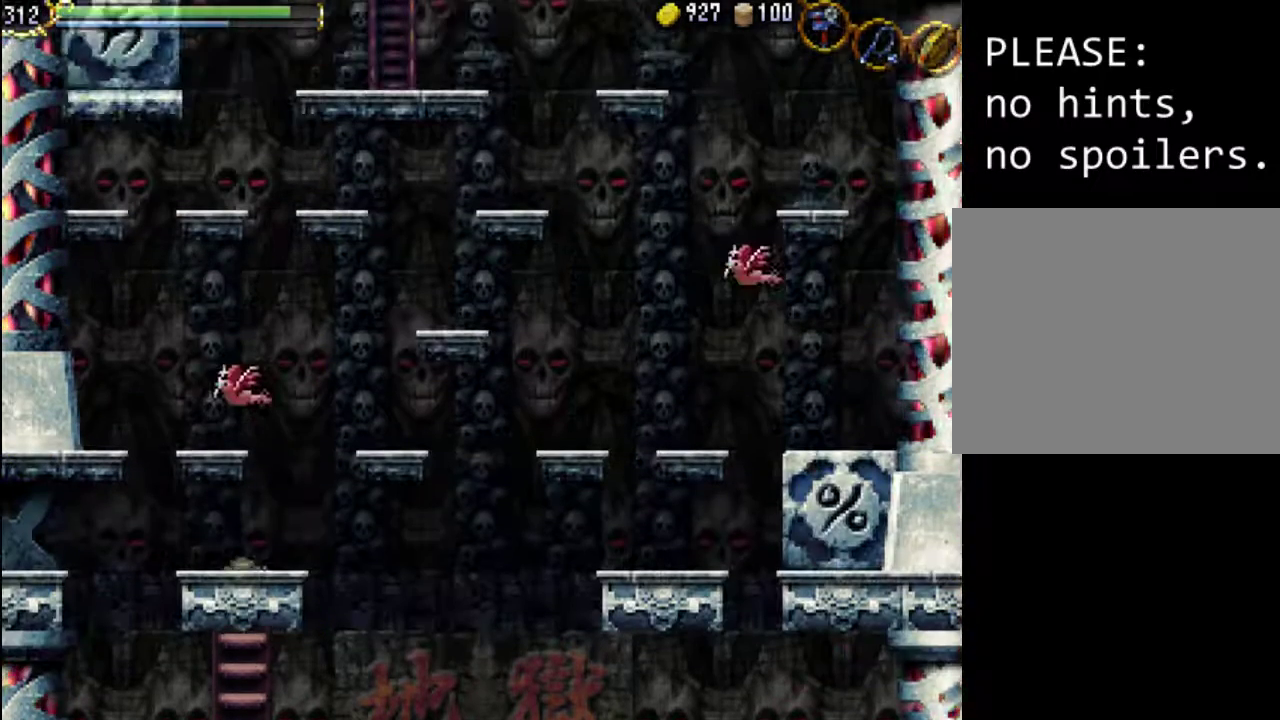
{"buttons": ["DPAD_LEFT"], "events": [[300, "DPAD_UP", "up"], [433, "DPAD_LEFT", "down"]]}
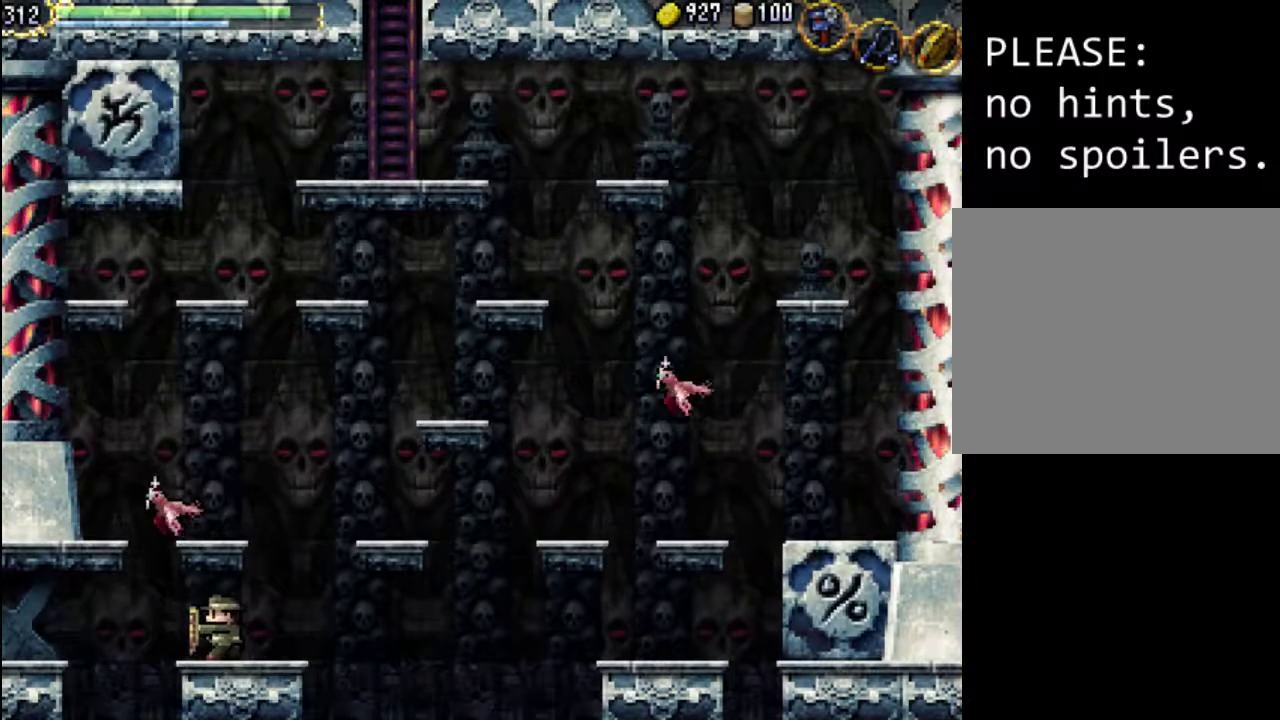
{"buttons": ["A", "DPAD_LEFT"], "events": [[33, "DPAD_LEFT", "up"], [433, "DPAD_LEFT", "down"], [467, "A", "down"]]}
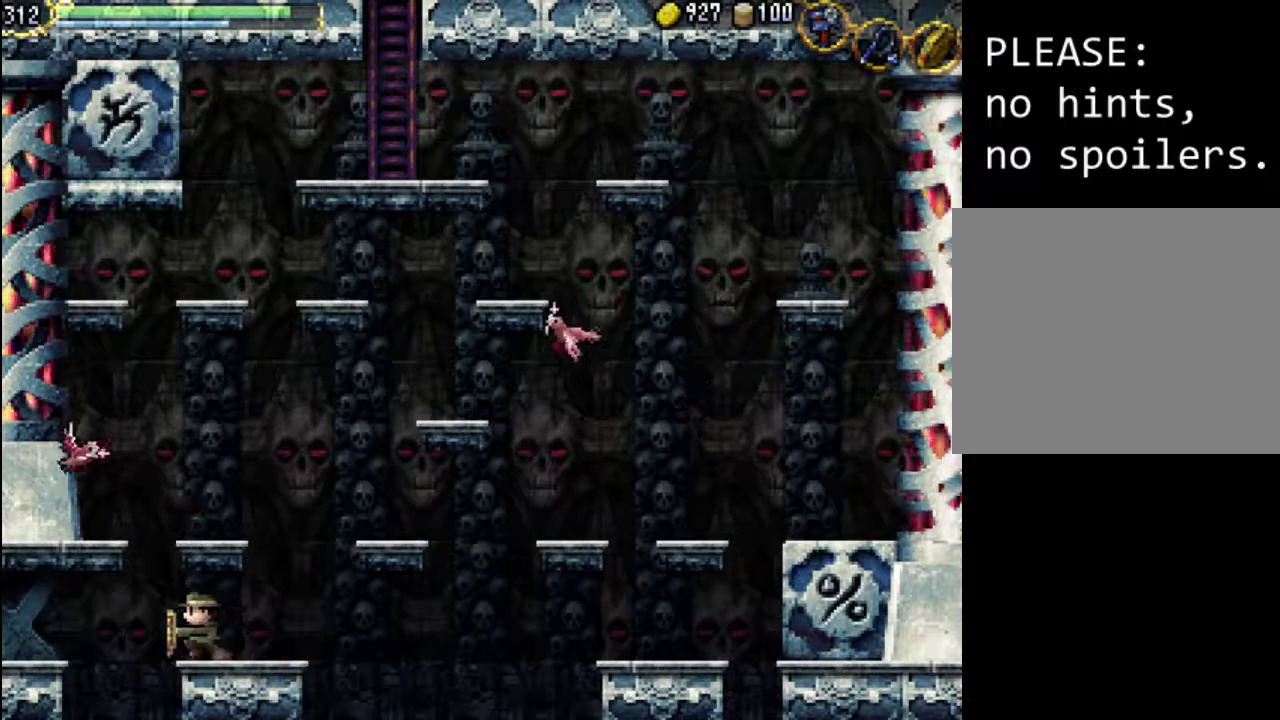
{"buttons": ["A", "DPAD_LEFT"], "events": [[33, "A", "up"], [433, "A", "down"]]}